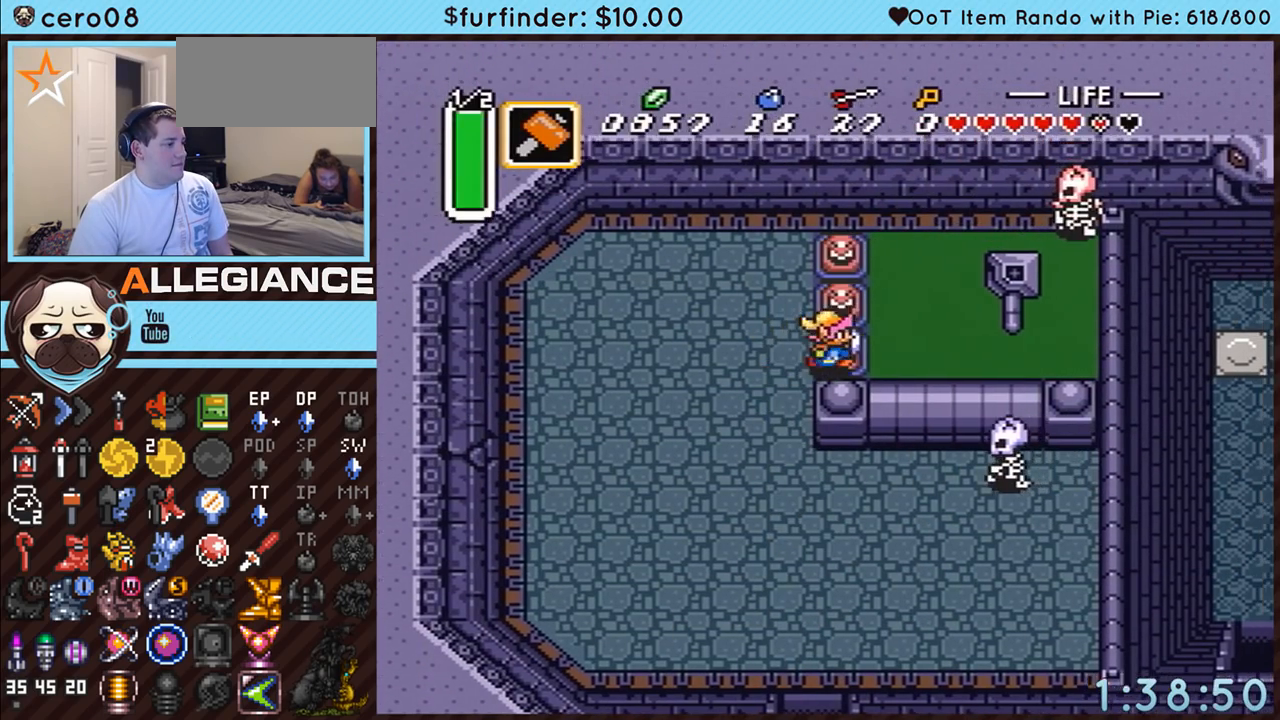
Gameplay with a controller (Nintendo layout); each line is a JSON object with the inputs held at the frame after it. "events" lists button and stick changes between this image and that frame as [ms after this image, input, new state], when the widget could be followed in between. Not read: L3 R3.
{"buttons": ["DPAD_RIGHT"], "events": []}
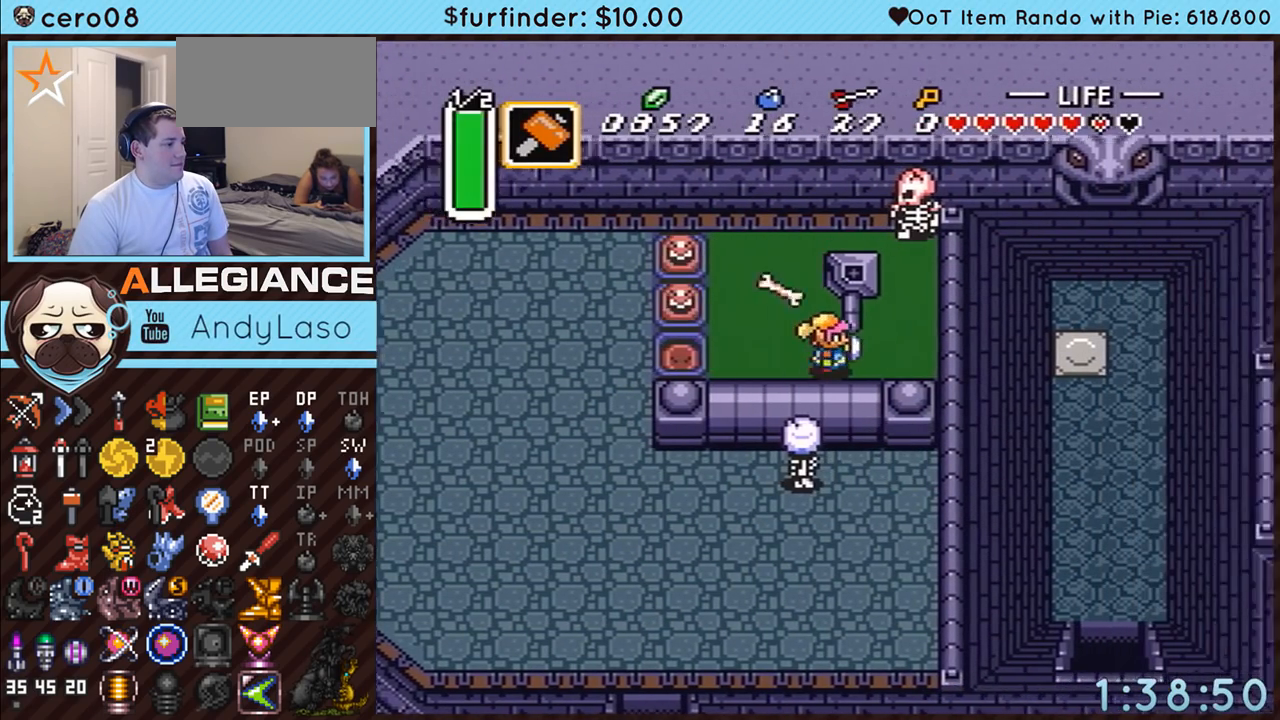
{"buttons": ["DPAD_LEFT"], "events": [[233, "DPAD_UP", "down"], [267, "DPAD_RIGHT", "up"], [300, "DPAD_LEFT", "down"], [300, "DPAD_UP", "up"]]}
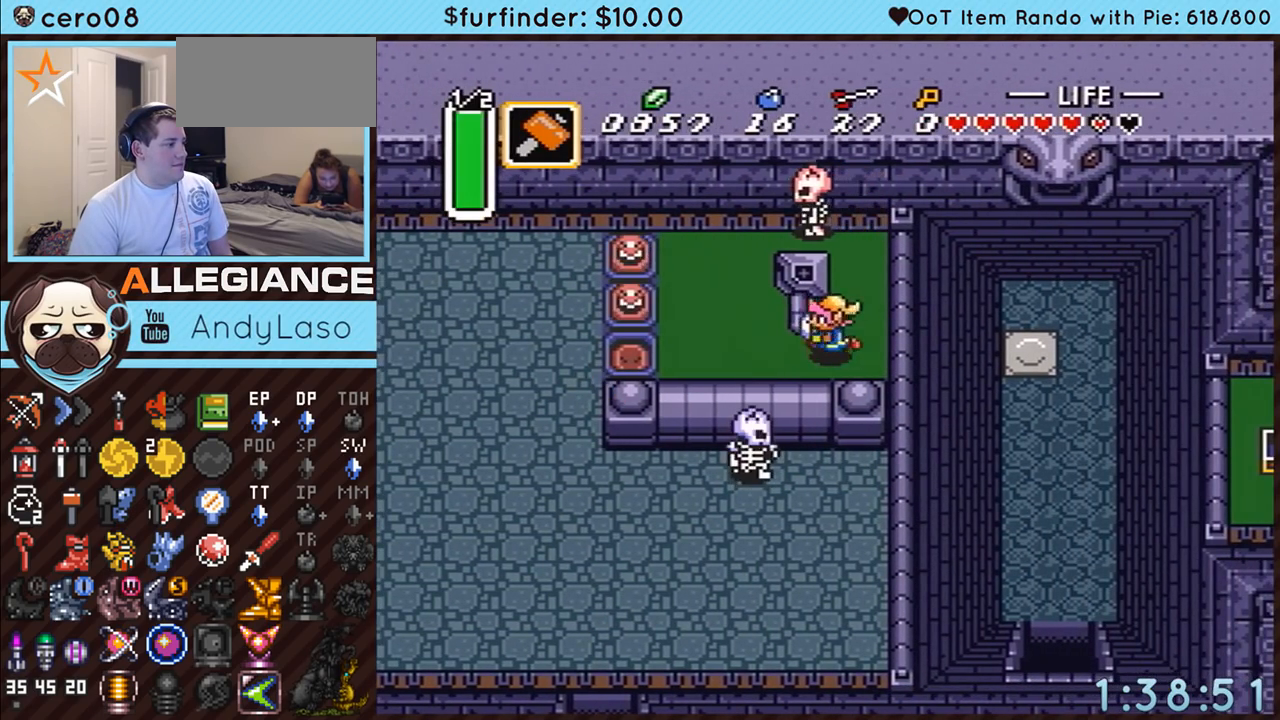
{"buttons": ["DPAD_LEFT"], "events": []}
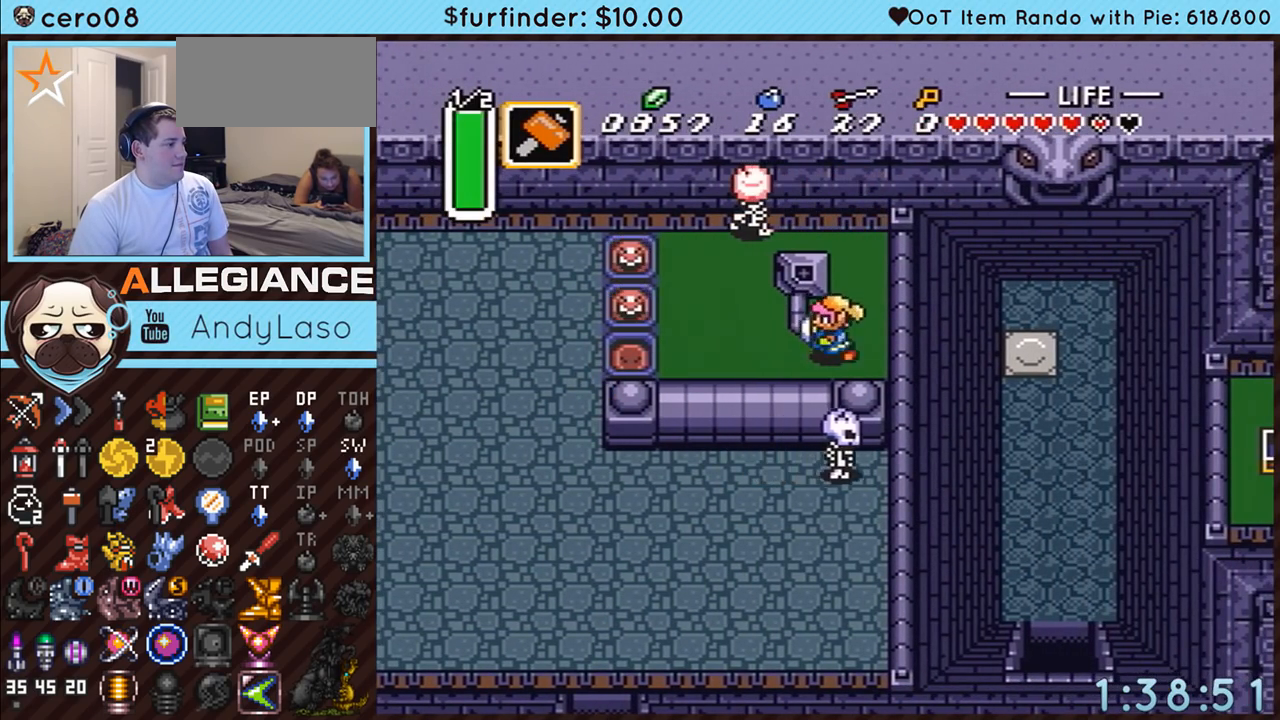
{"buttons": ["DPAD_DOWN", "DPAD_LEFT"], "events": [[133, "DPAD_DOWN", "down"]]}
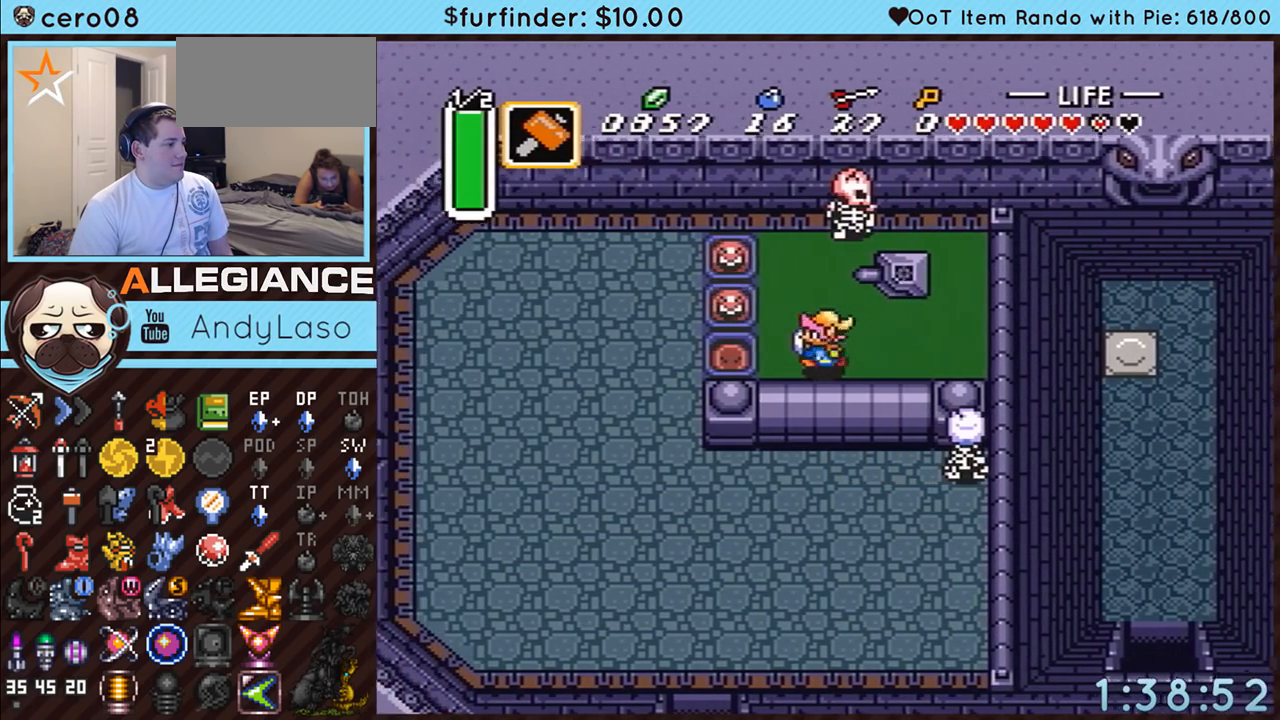
{"buttons": ["DPAD_DOWN", "DPAD_LEFT"], "events": []}
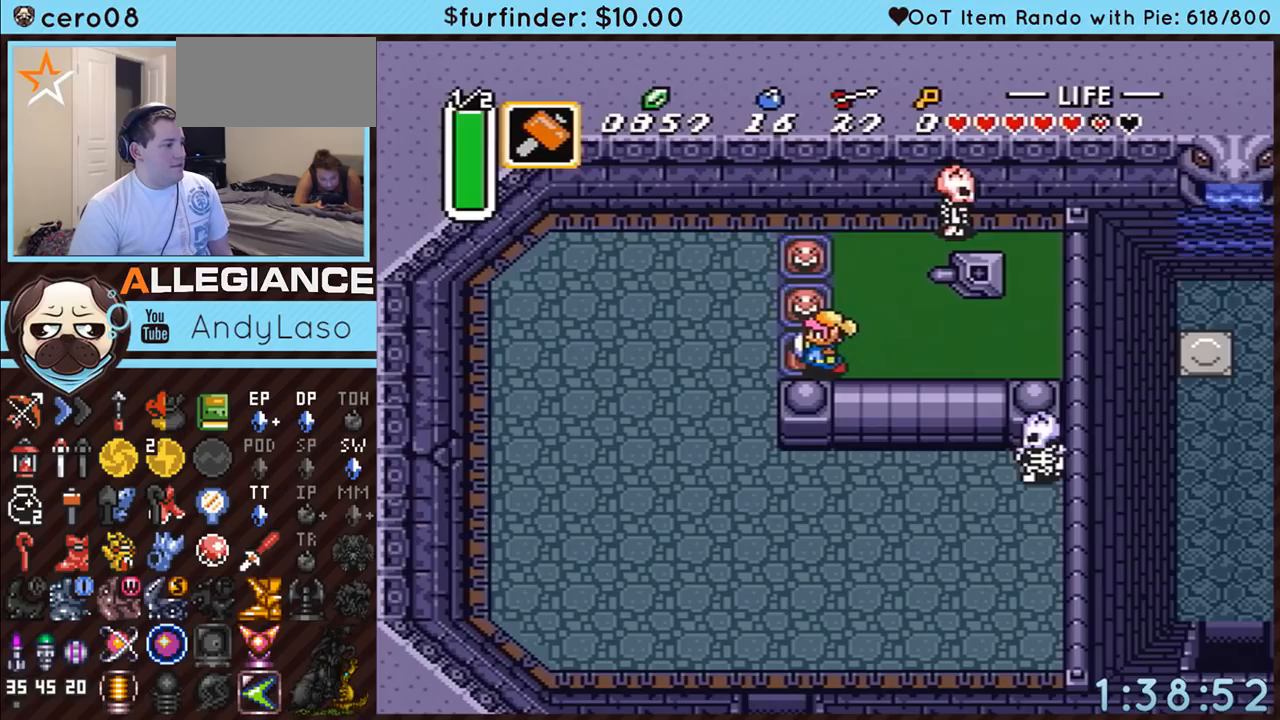
{"buttons": ["DPAD_DOWN", "DPAD_LEFT"], "events": []}
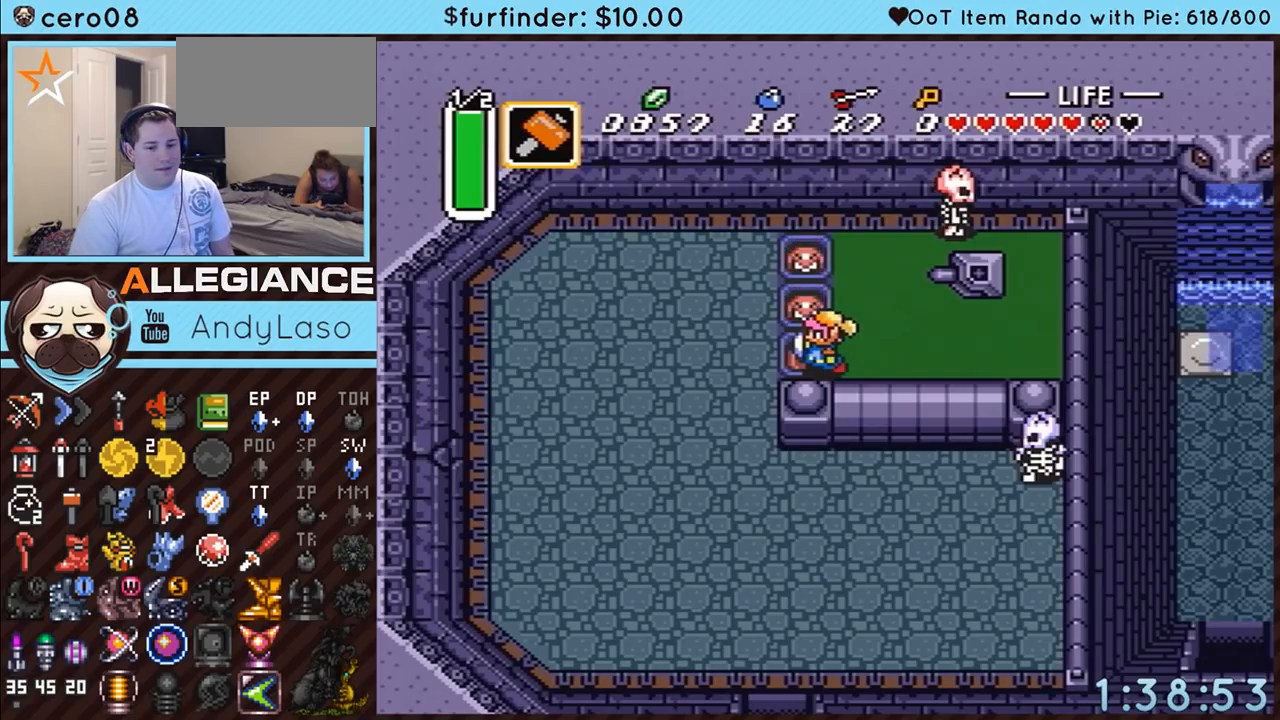
{"buttons": ["DPAD_DOWN", "DPAD_LEFT"], "events": []}
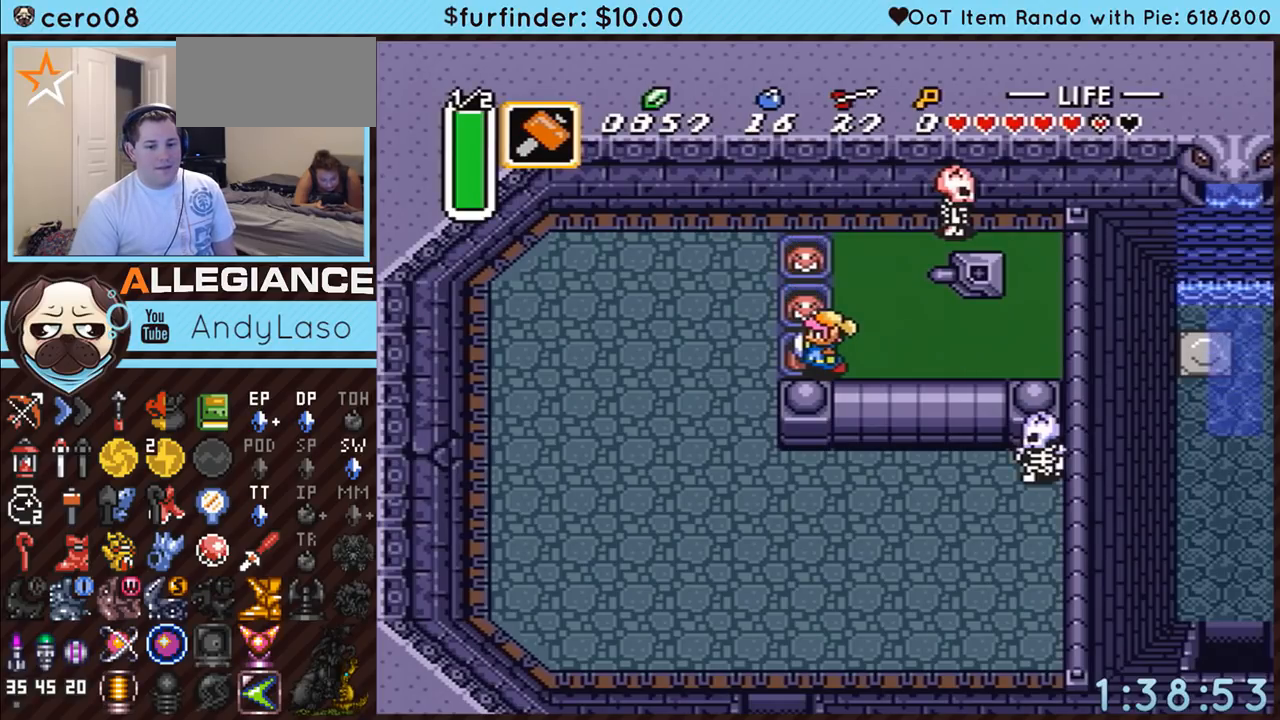
{"buttons": ["DPAD_DOWN", "DPAD_LEFT"], "events": []}
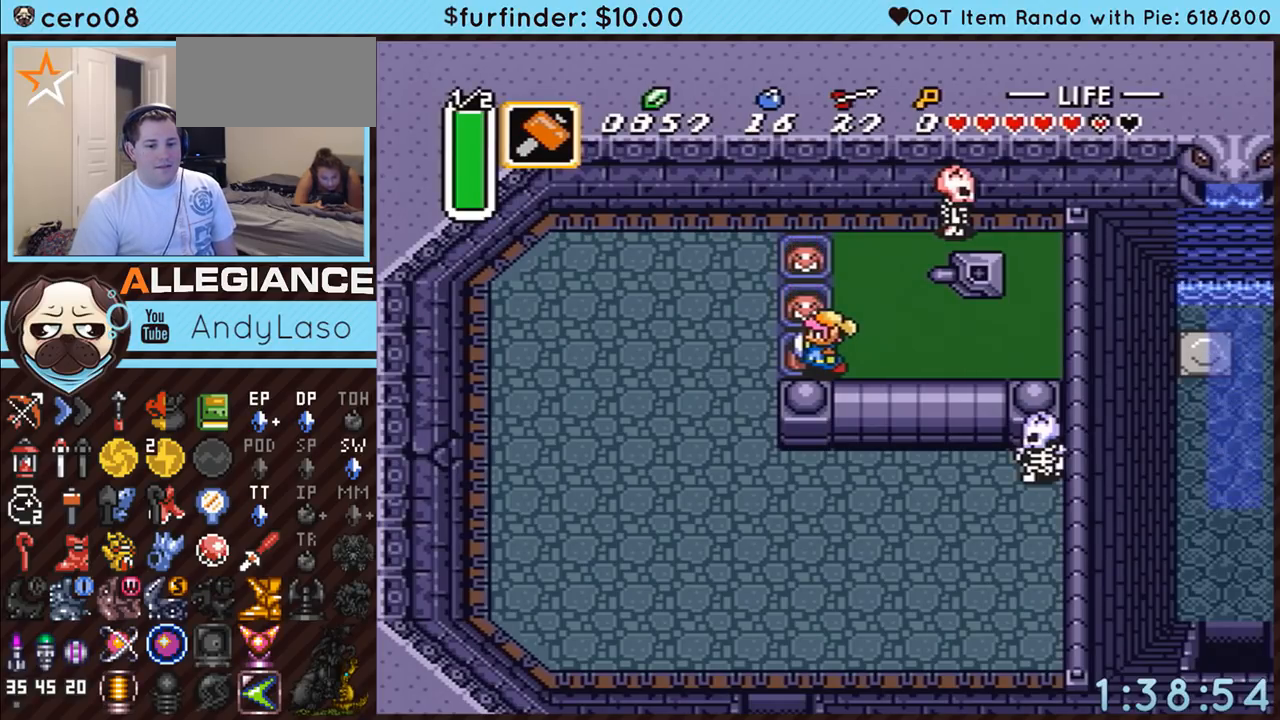
{"buttons": ["DPAD_DOWN", "DPAD_LEFT"], "events": []}
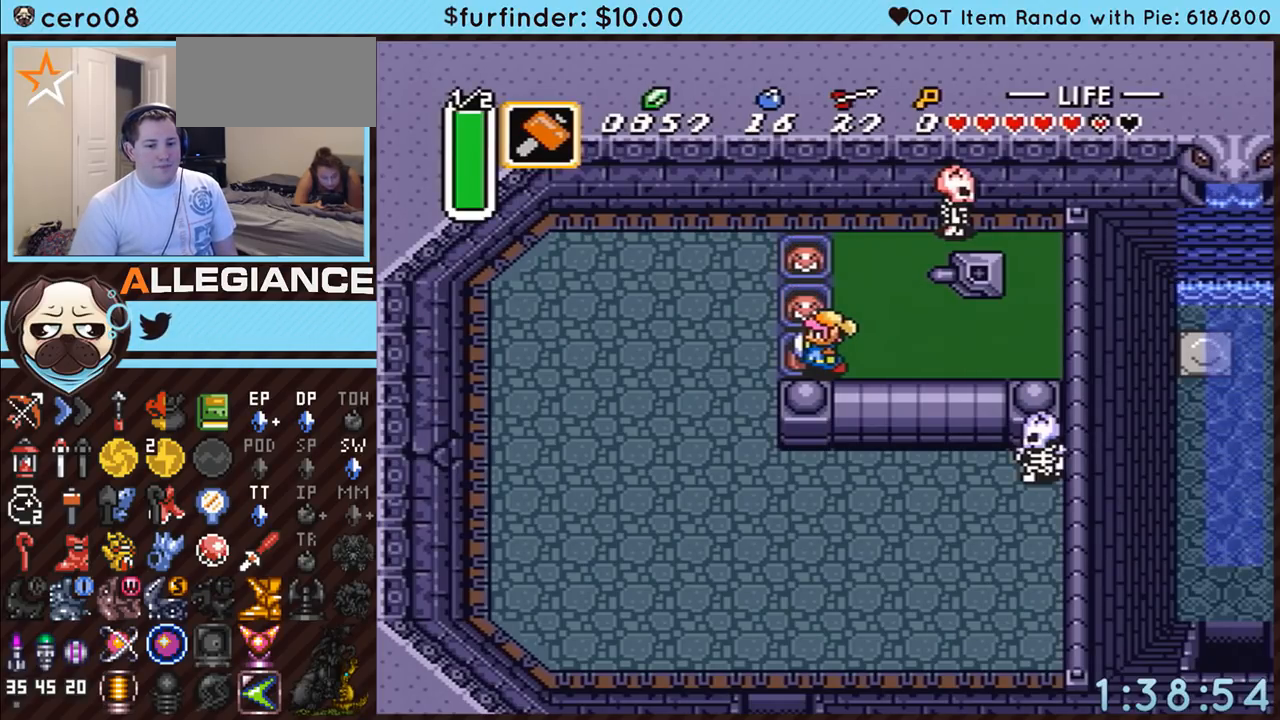
{"buttons": ["DPAD_DOWN", "DPAD_LEFT"], "events": []}
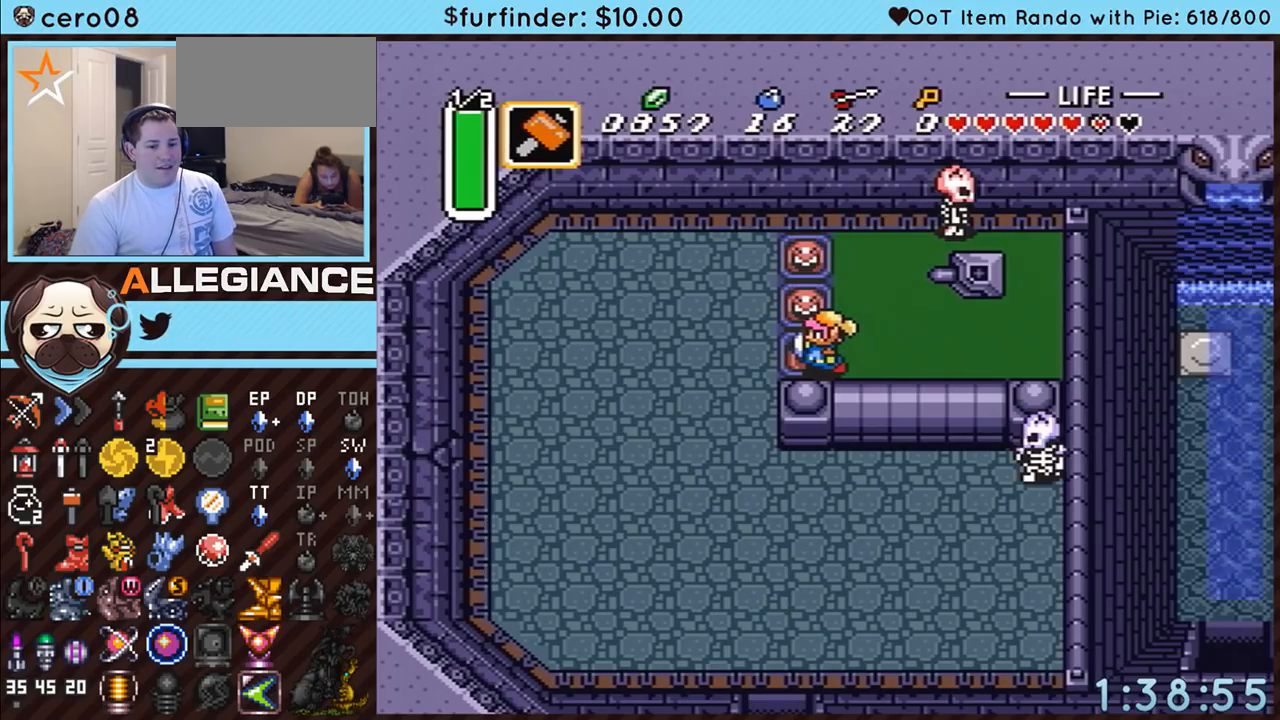
{"buttons": ["DPAD_DOWN", "DPAD_LEFT"], "events": []}
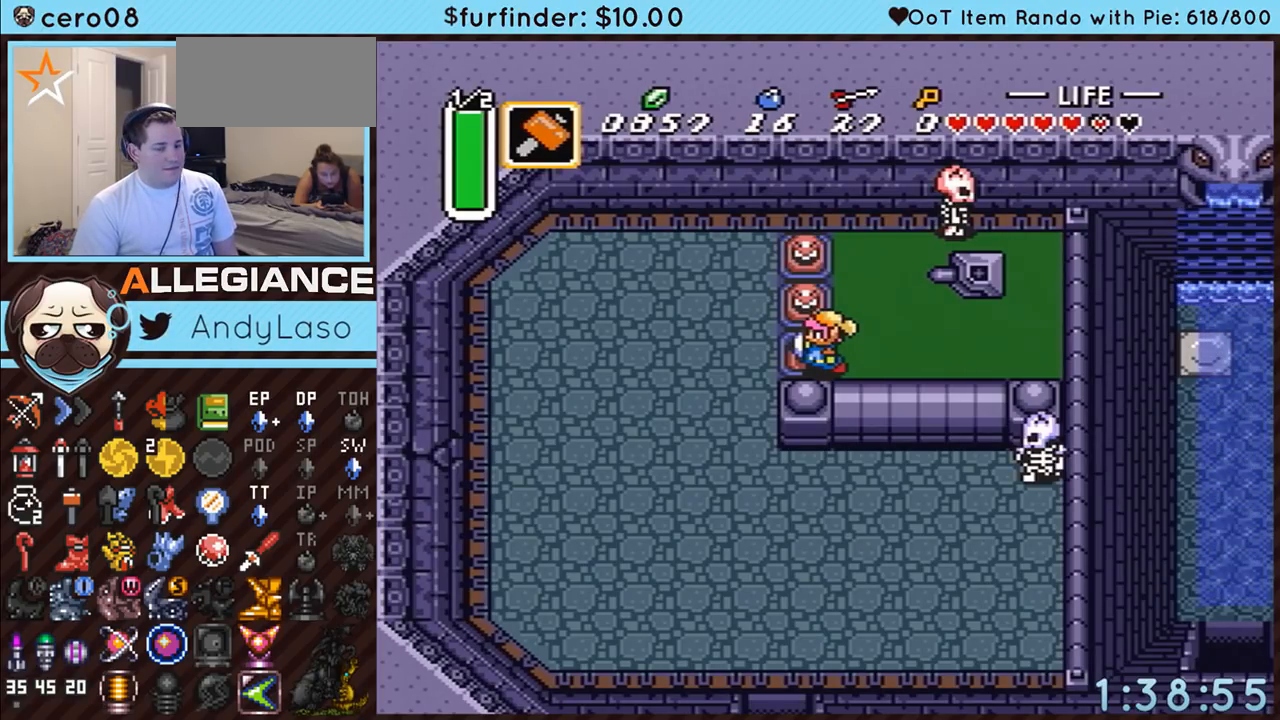
{"buttons": ["DPAD_DOWN", "DPAD_LEFT"], "events": []}
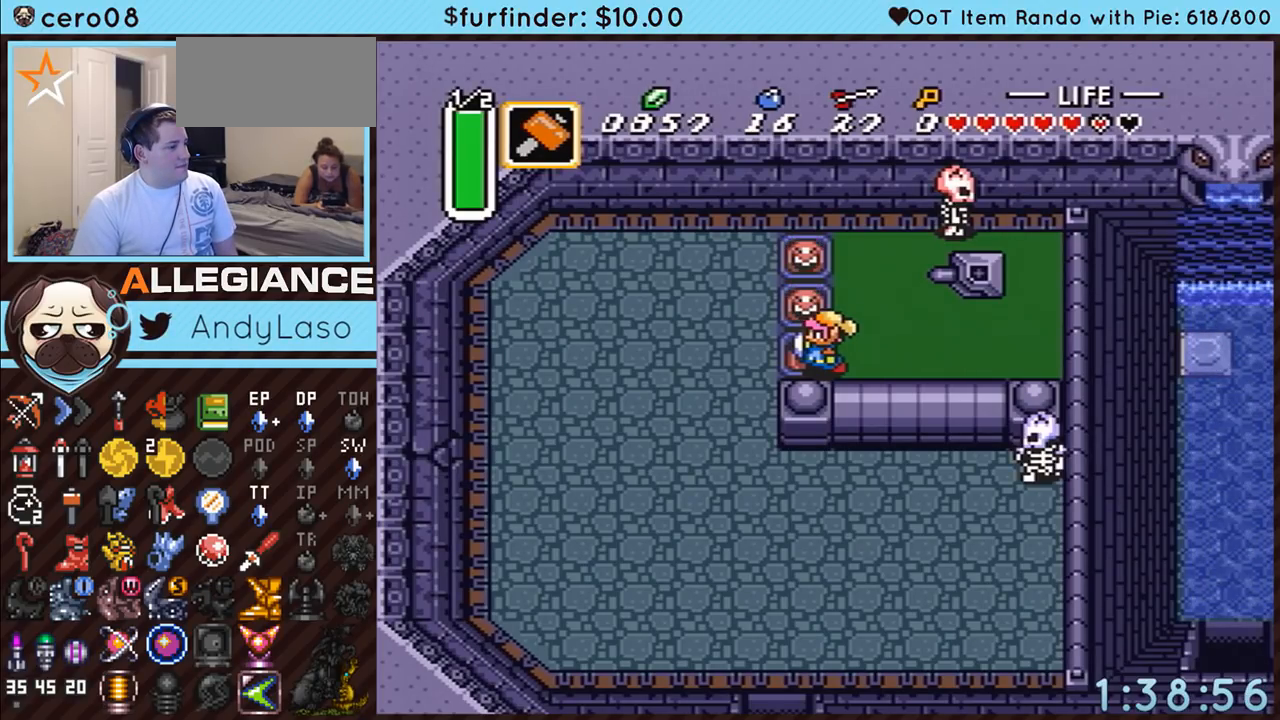
{"buttons": ["DPAD_DOWN", "DPAD_LEFT"], "events": []}
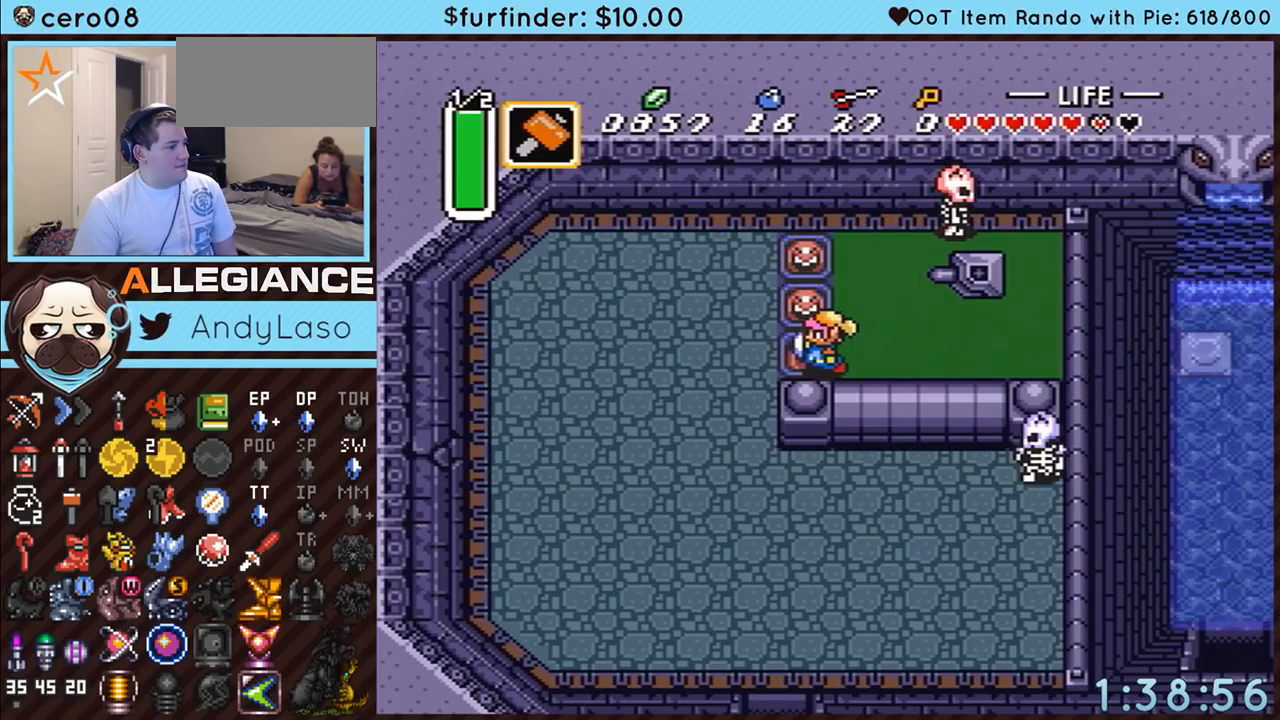
{"buttons": ["DPAD_DOWN", "DPAD_LEFT"], "events": []}
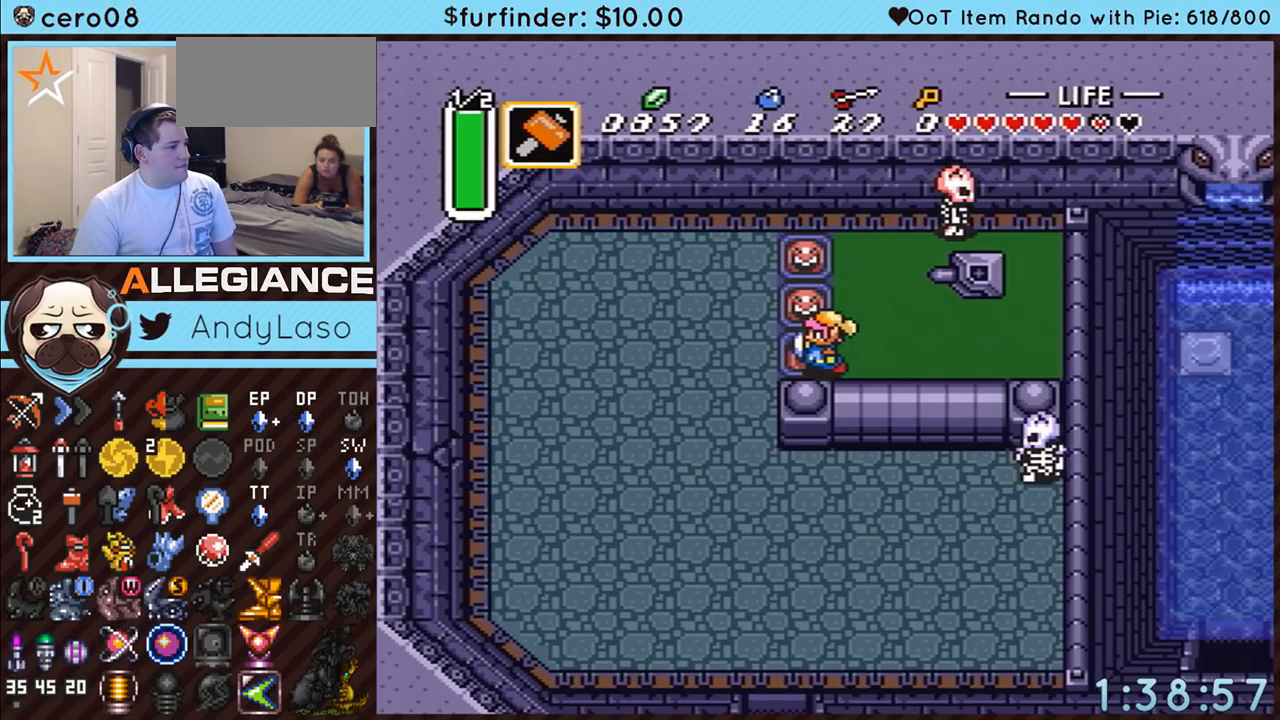
{"buttons": ["DPAD_DOWN", "DPAD_LEFT"], "events": []}
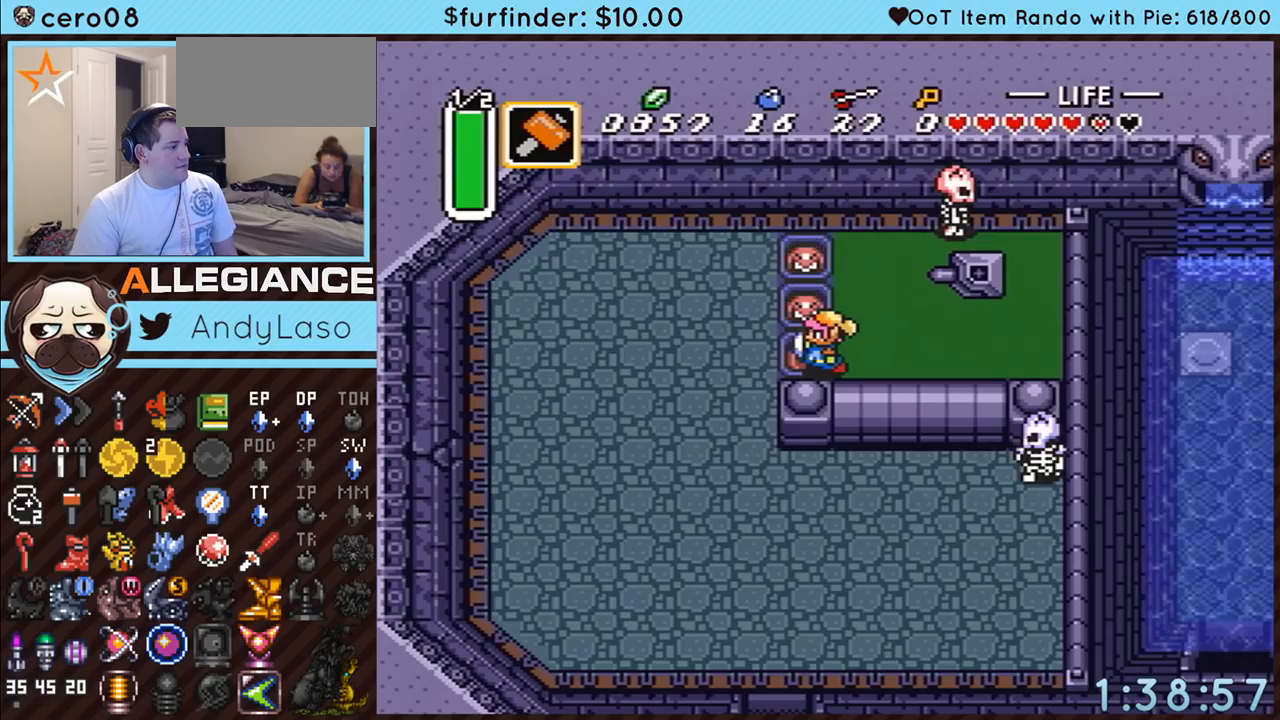
{"buttons": ["DPAD_DOWN", "DPAD_LEFT"], "events": []}
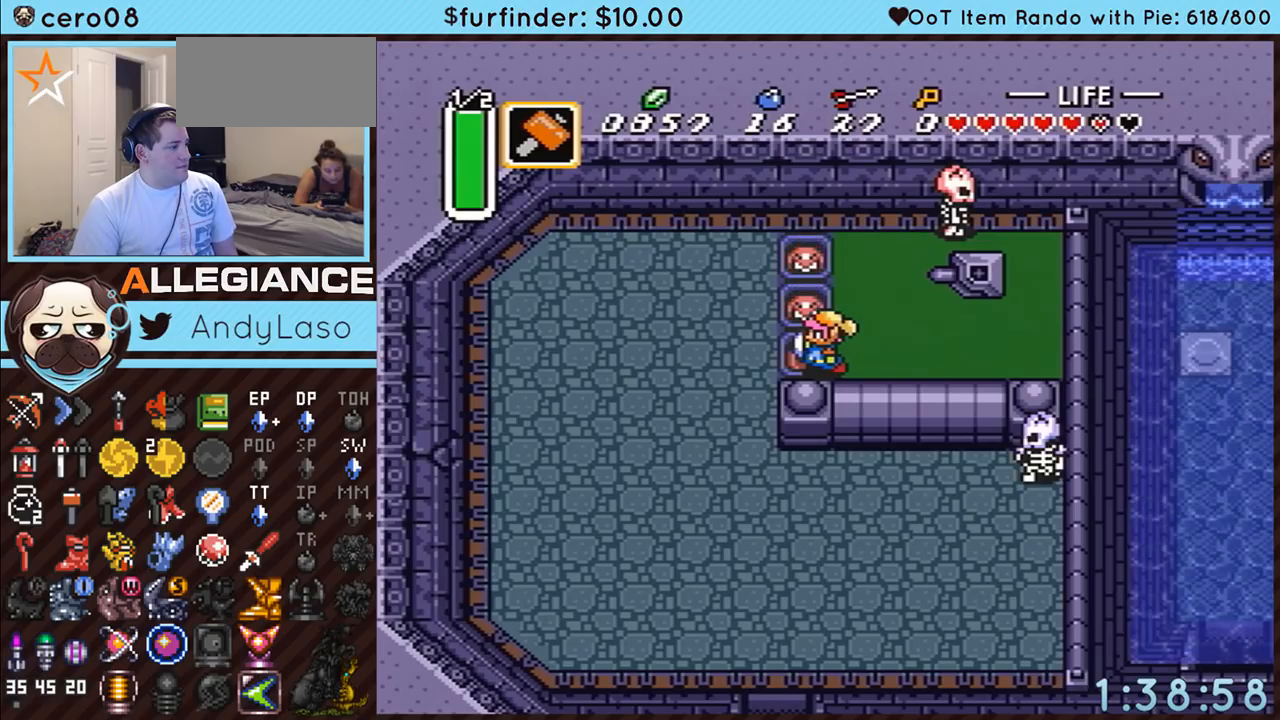
{"buttons": ["DPAD_DOWN", "DPAD_LEFT"], "events": []}
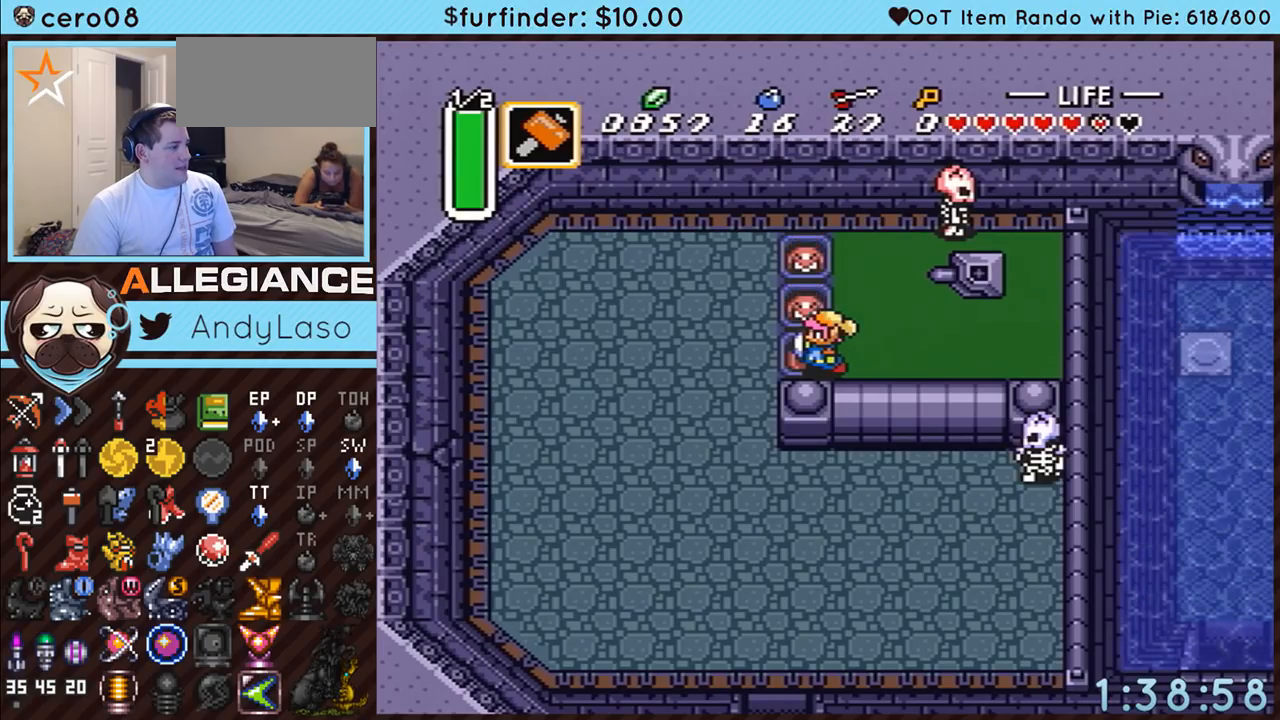
{"buttons": ["A", "DPAD_DOWN"], "events": [[267, "A", "down"], [300, "DPAD_LEFT", "up"]]}
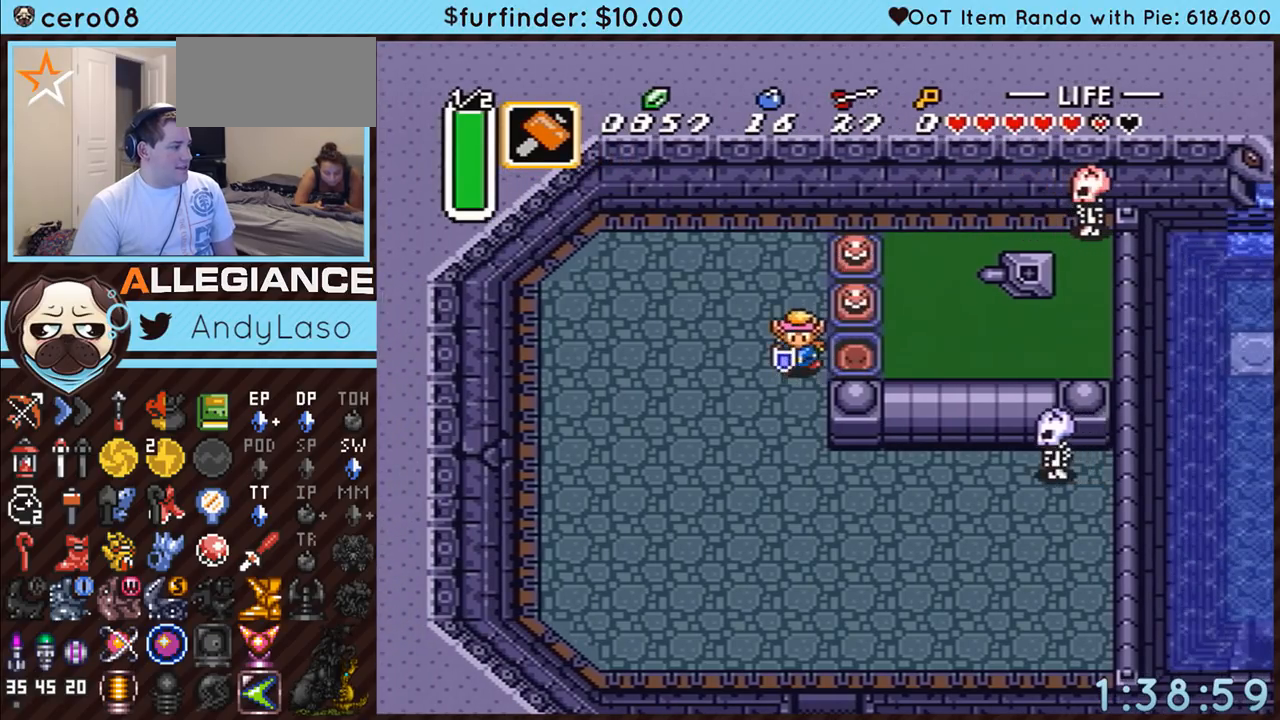
{"buttons": ["A"], "events": [[117, "DPAD_DOWN", "up"]]}
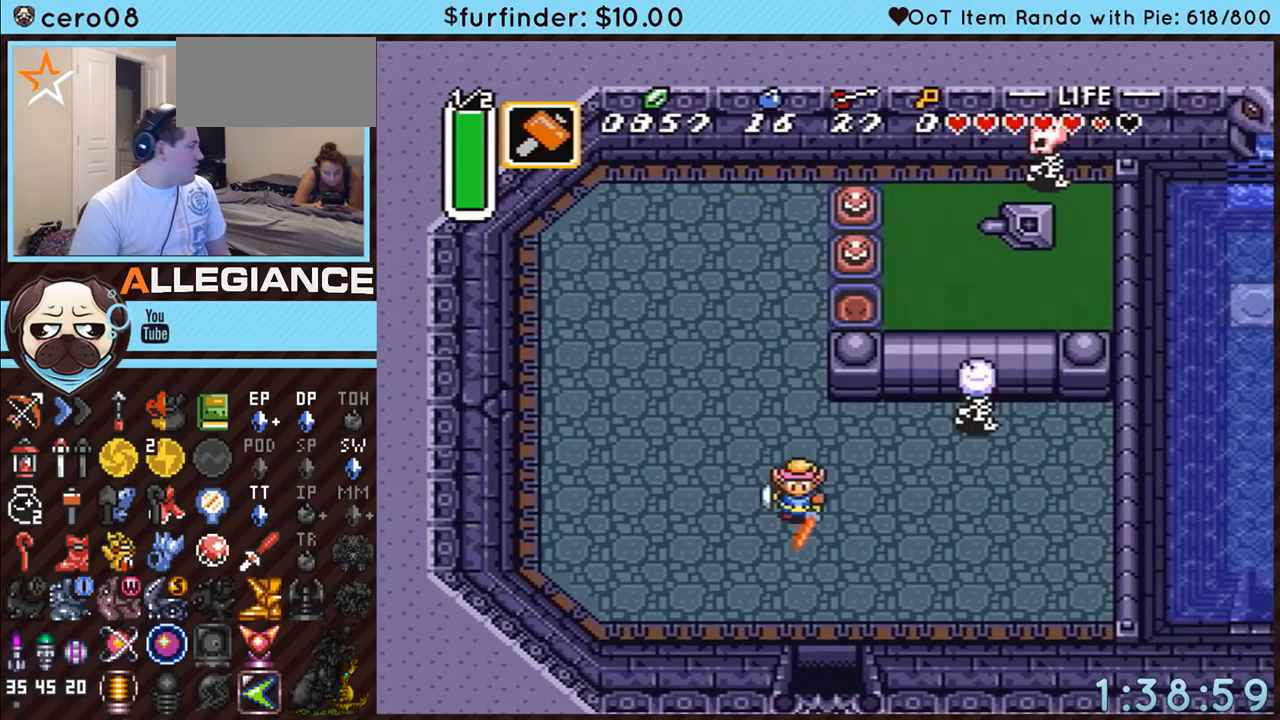
{"buttons": ["A"], "events": []}
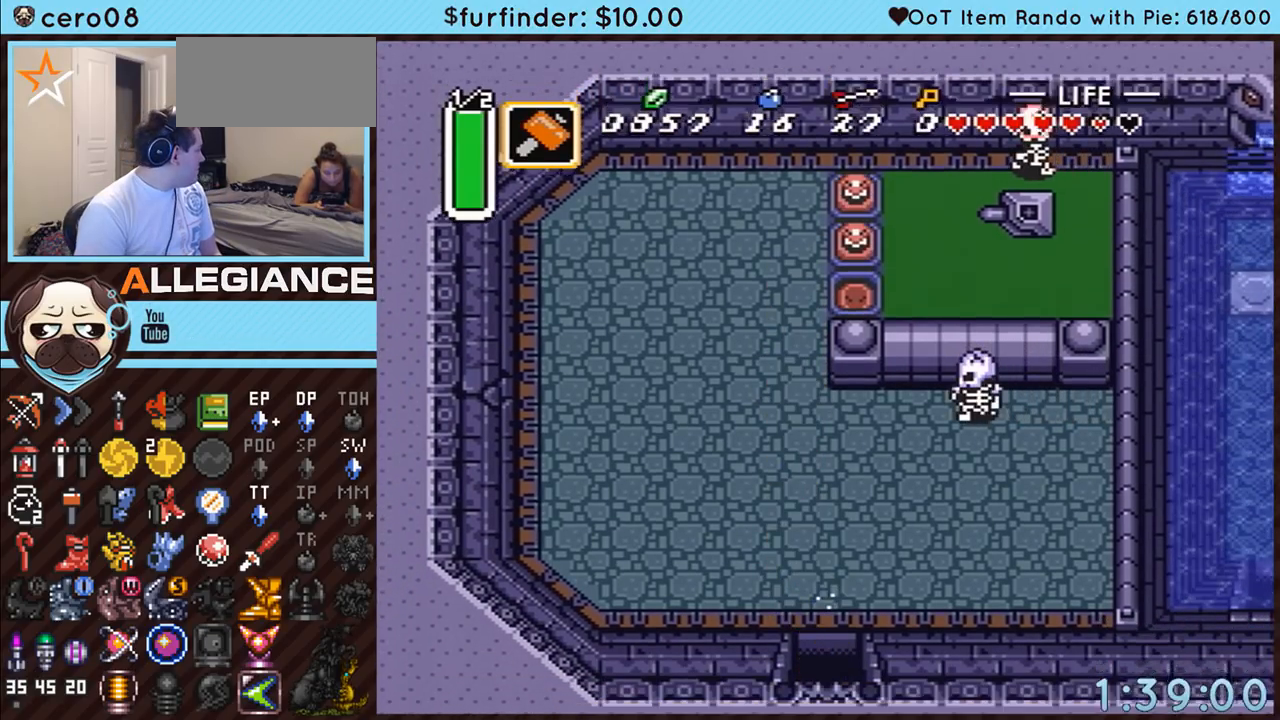
{"buttons": ["A"], "events": []}
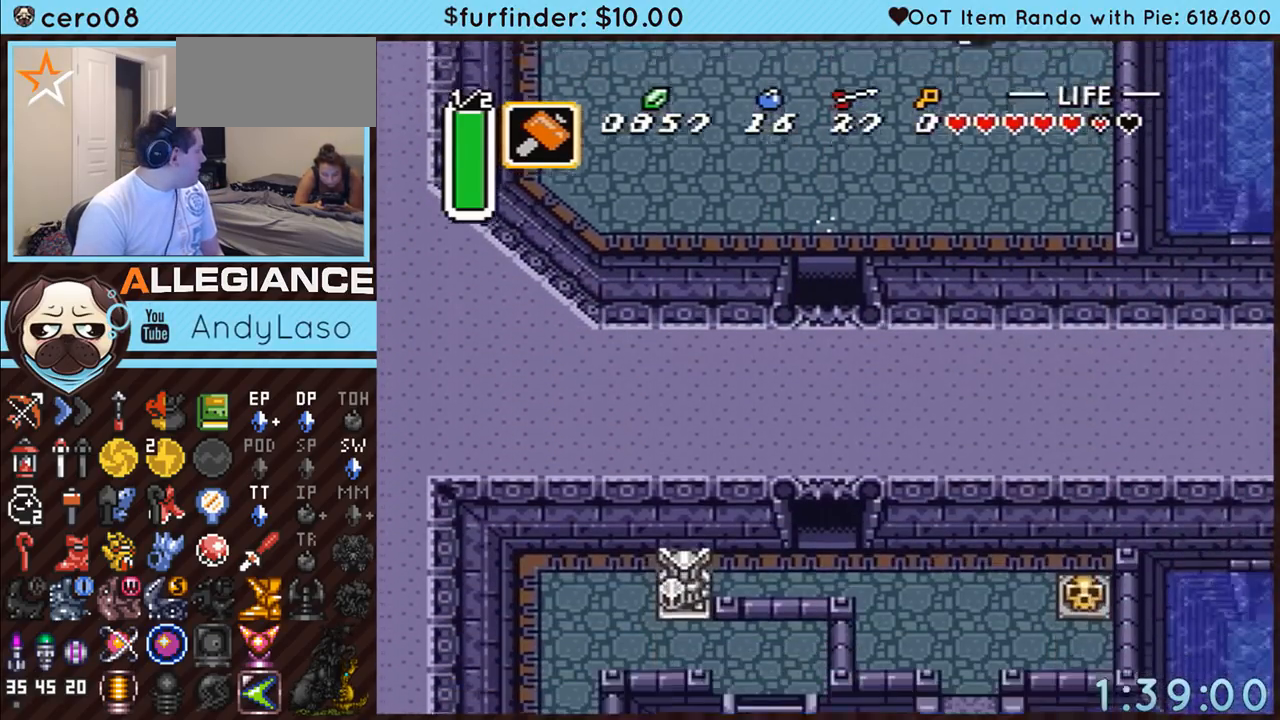
{"buttons": ["A", "DPAD_DOWN", "DPAD_RIGHT"], "events": [[300, "DPAD_DOWN", "down"], [417, "DPAD_RIGHT", "down"]]}
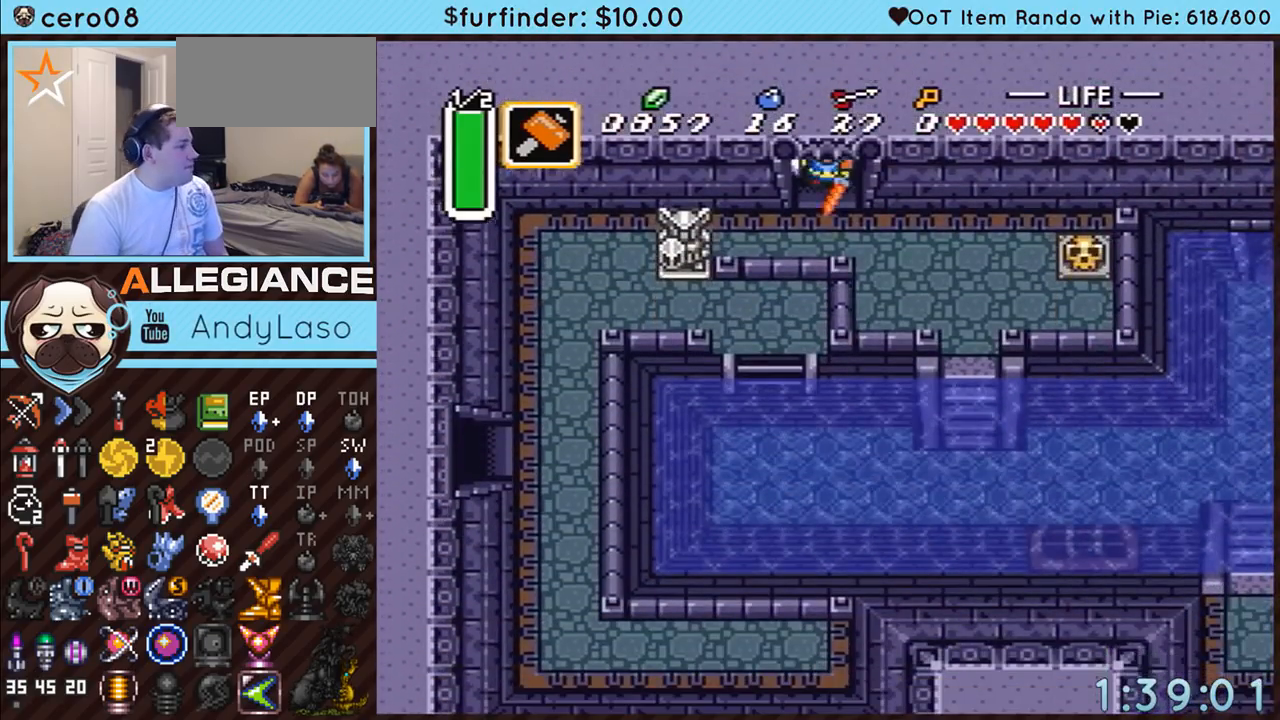
{"buttons": ["DPAD_DOWN", "DPAD_RIGHT"], "events": [[50, "A", "up"]]}
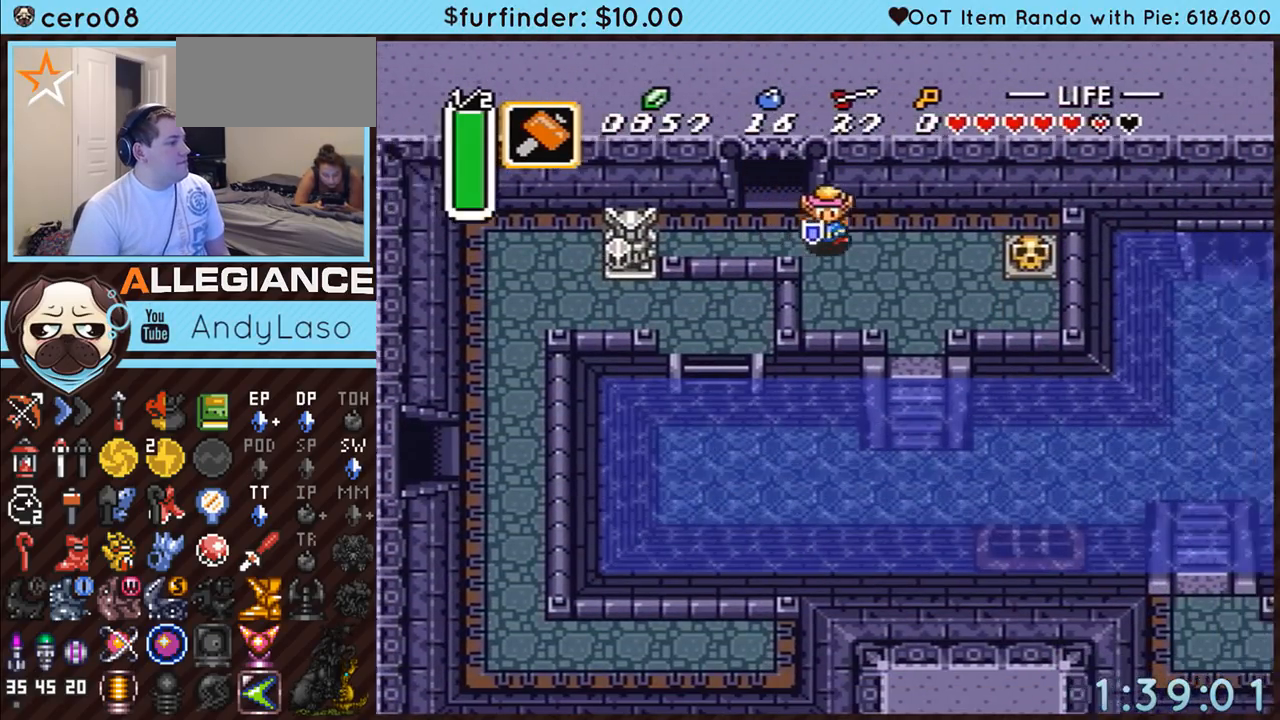
{"buttons": ["DPAD_DOWN"], "events": [[417, "DPAD_RIGHT", "up"]]}
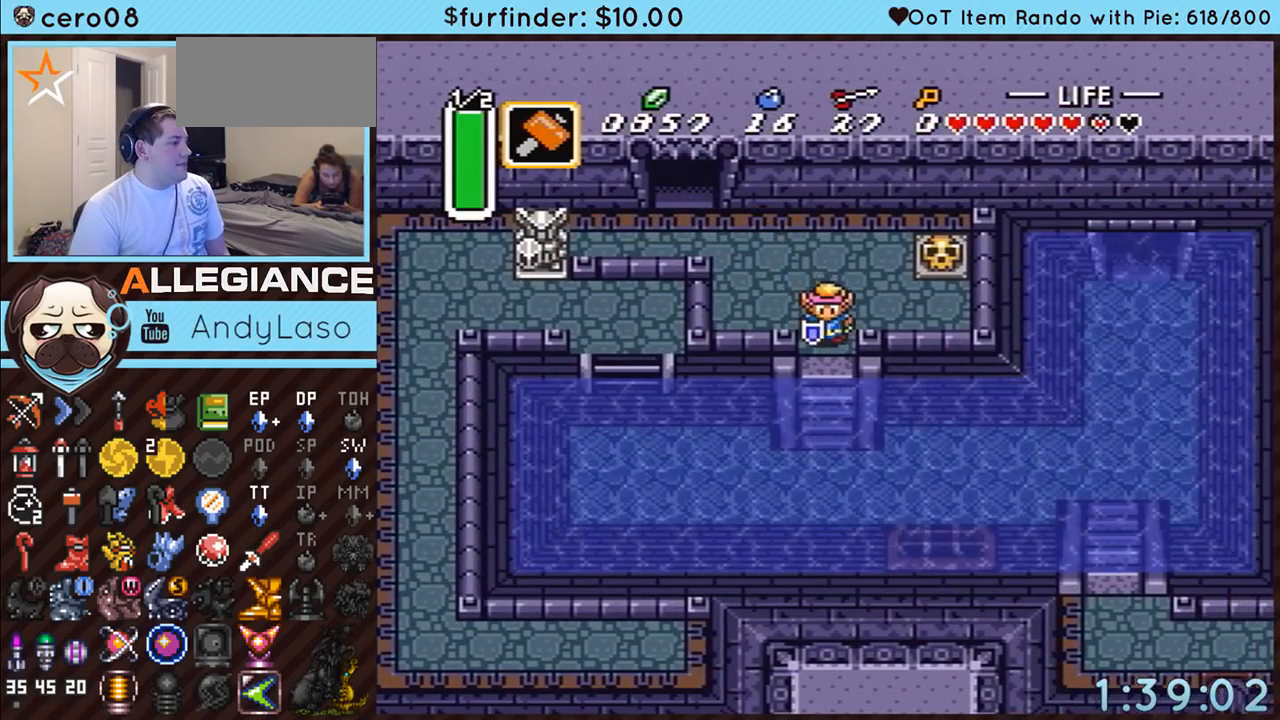
{"buttons": ["DPAD_LEFT"], "events": [[300, "DPAD_DOWN", "up"], [333, "DPAD_LEFT", "down"]]}
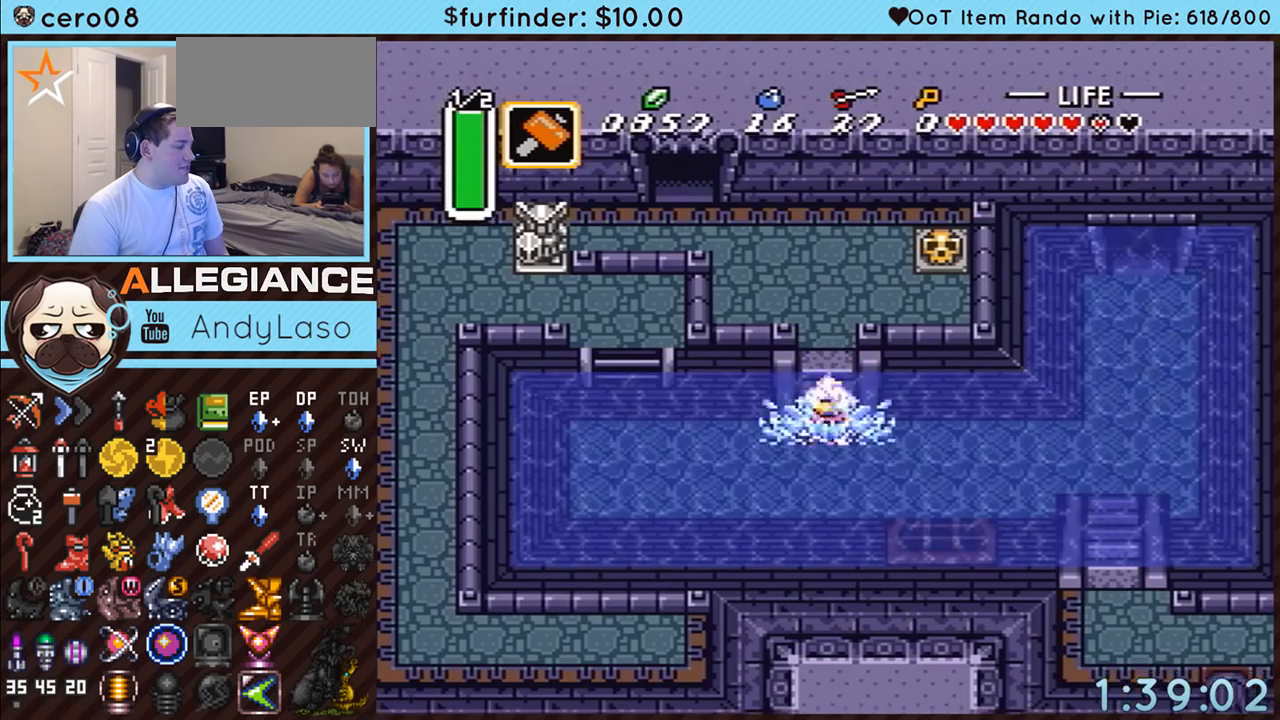
{"buttons": ["DPAD_LEFT"], "events": [[167, "A", "down"], [233, "B", "down"], [383, "B", "up"], [450, "A", "up"]]}
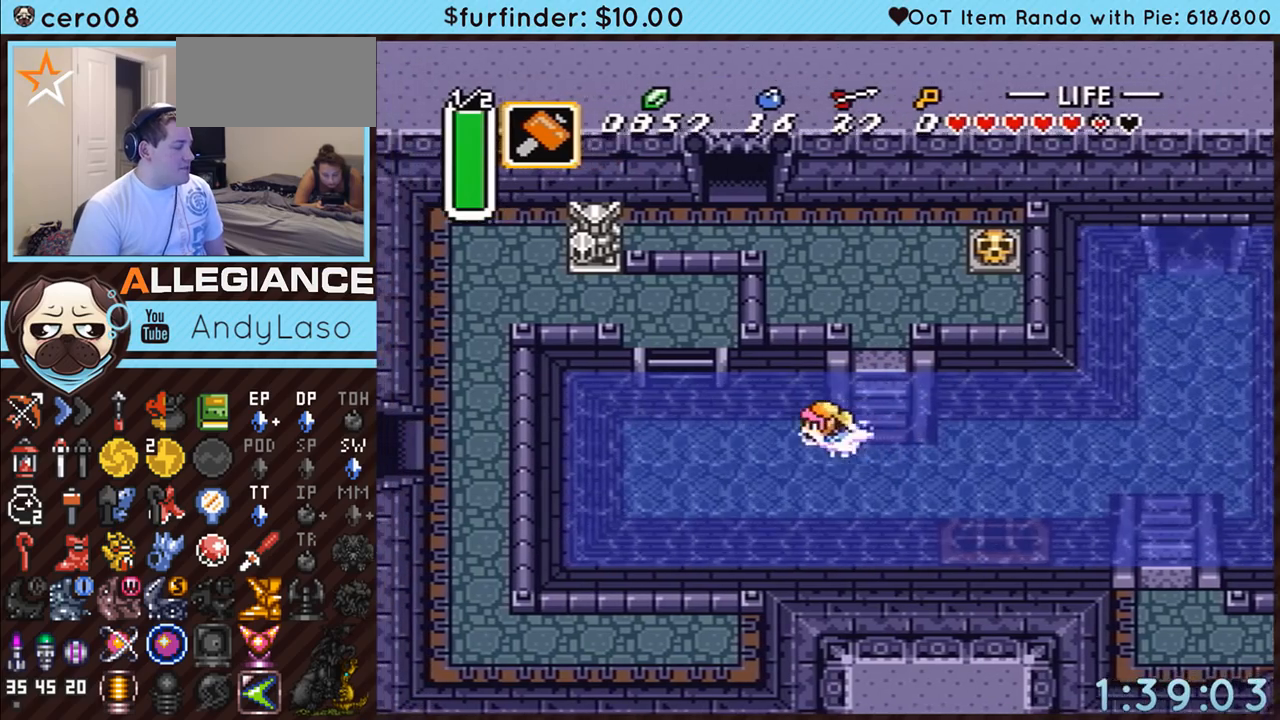
{"buttons": ["A", "DPAD_UP", "DPAD_LEFT"], "events": [[200, "A", "down"], [300, "B", "down"], [333, "DPAD_UP", "down"], [367, "B", "up"]]}
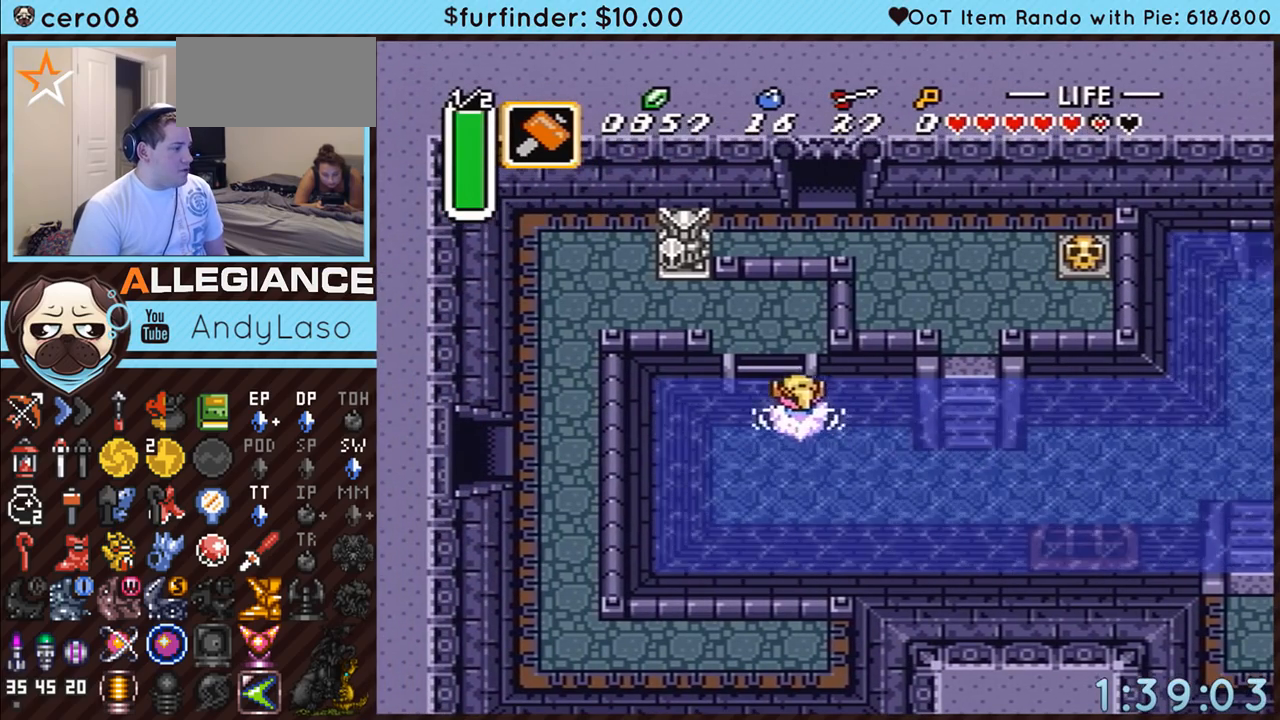
{"buttons": ["DPAD_UP", "DPAD_LEFT"], "events": [[17, "B", "down"], [117, "B", "up"], [200, "A", "up"]]}
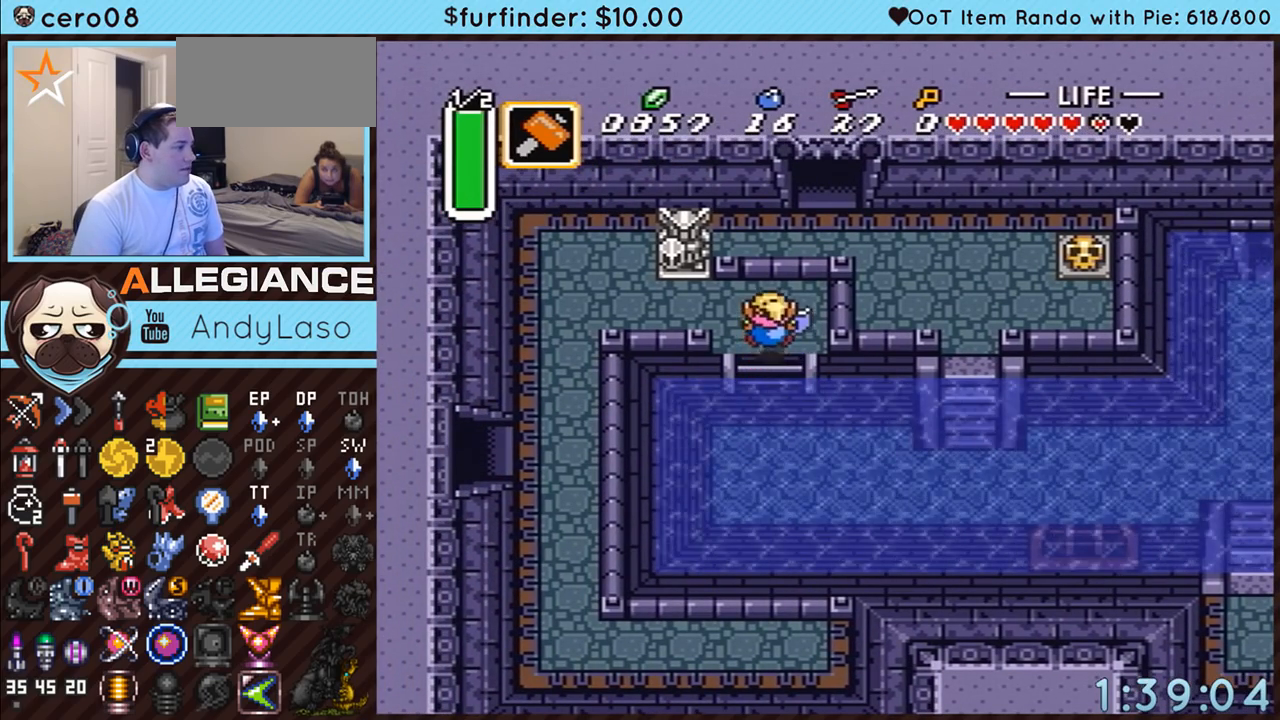
{"buttons": ["DPAD_LEFT"], "events": [[333, "DPAD_UP", "up"]]}
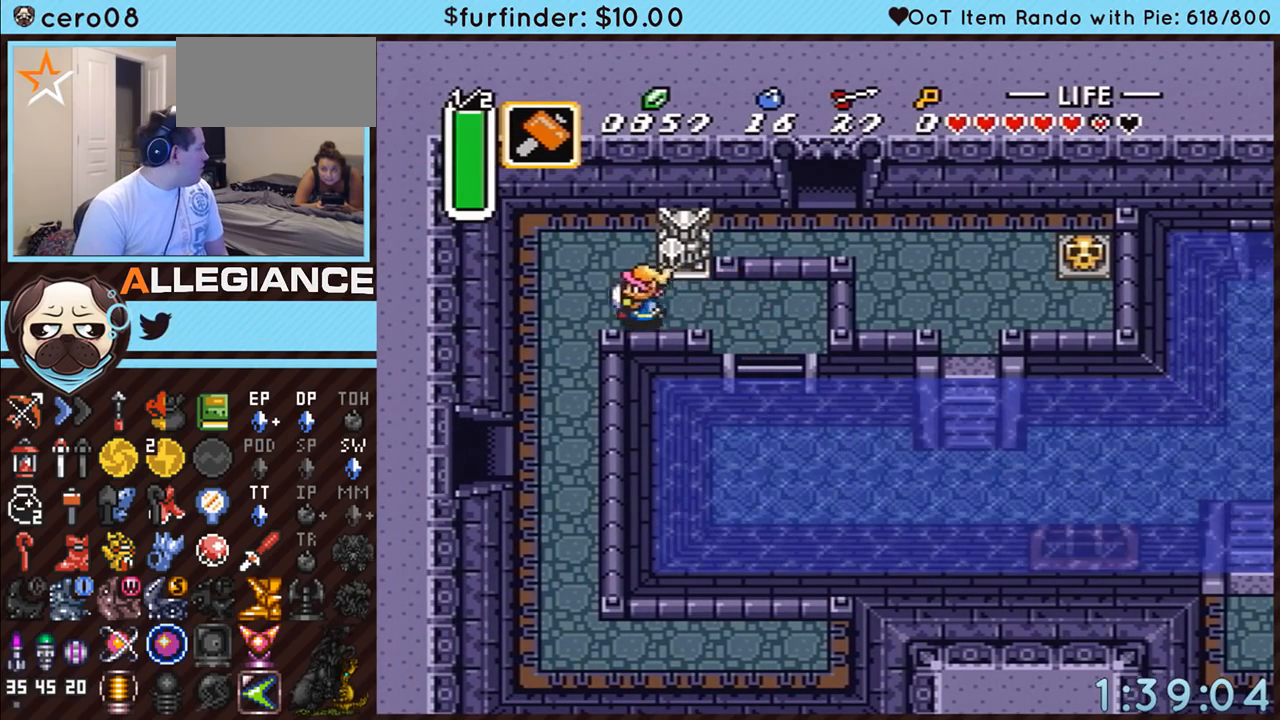
{"buttons": ["DPAD_DOWN", "DPAD_LEFT"], "events": [[50, "DPAD_DOWN", "down"], [117, "DPAD_LEFT", "up"], [167, "DPAD_LEFT", "down"]]}